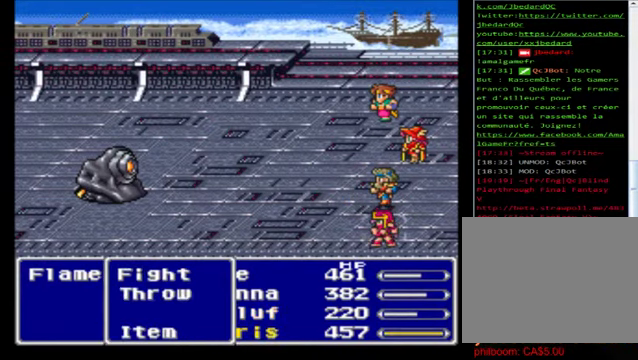
Gameplay with a controller (Xbox layout); each line is a JSON object with the inputs held at the frame after it. "events" lists button and stick changes between this image and that frame as [ms after this image, input, new state], when the widget could be followed in between. Not read: right_stick.
{"buttons": [], "left_stick": "center", "events": [[40, "A", "up"], [120, "A", "down"], [240, "A", "up"], [320, "A", "down"], [400, "A", "up"]]}
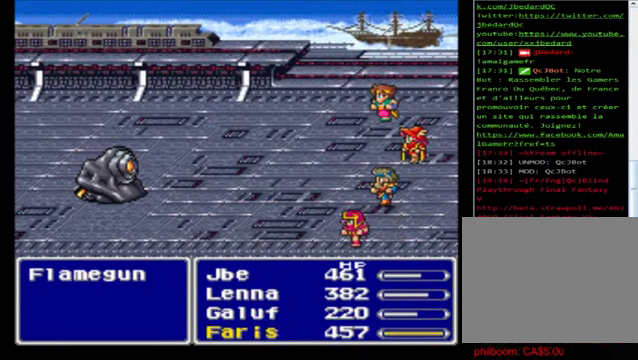
{"buttons": ["A"], "left_stick": "center", "events": [[40, "A", "down"], [160, "A", "up"], [240, "A", "down"], [360, "A", "up"], [480, "A", "down"]]}
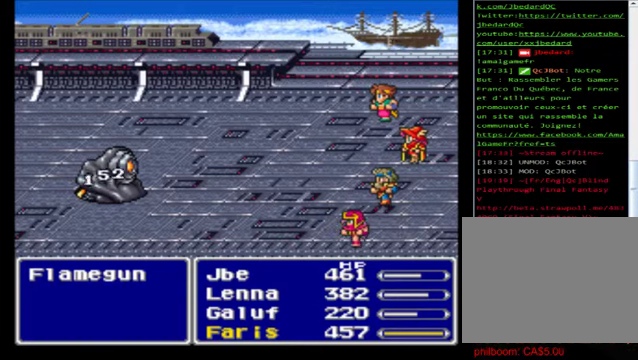
{"buttons": ["A"], "left_stick": "center", "events": [[80, "A", "up"], [200, "A", "down"], [320, "A", "up"], [400, "A", "down"]]}
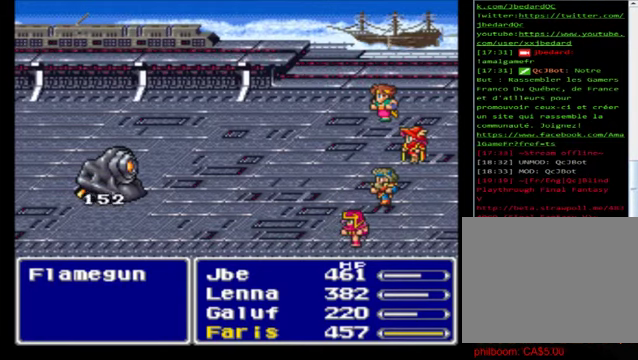
{"buttons": [], "left_stick": "center", "events": [[40, "A", "up"], [120, "A", "down"], [280, "A", "up"], [320, "A", "down"], [480, "A", "up"]]}
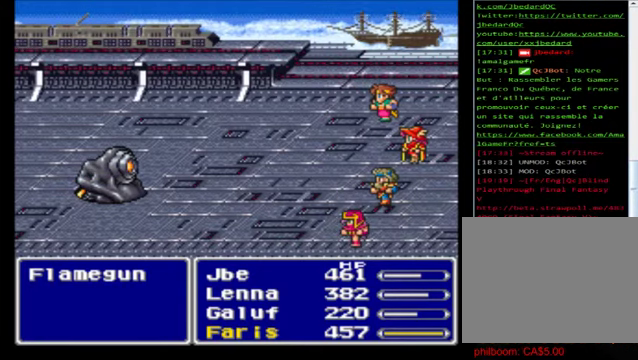
{"buttons": ["A"], "left_stick": "center", "events": [[40, "A", "down"], [160, "A", "up"], [240, "A", "down"], [360, "A", "up"], [440, "A", "down"]]}
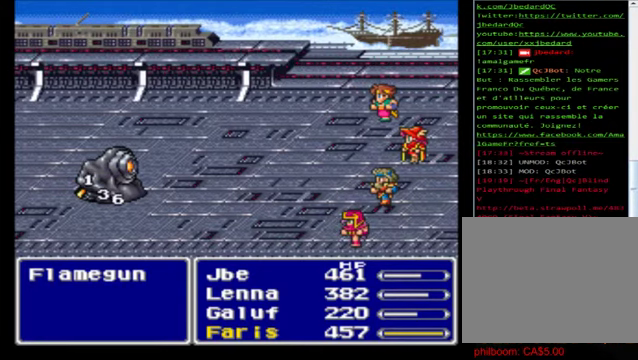
{"buttons": [], "left_stick": "center", "events": [[120, "A", "up"], [200, "A", "down"], [320, "A", "up"], [480, "A", "down"], [520, "A", "up"]]}
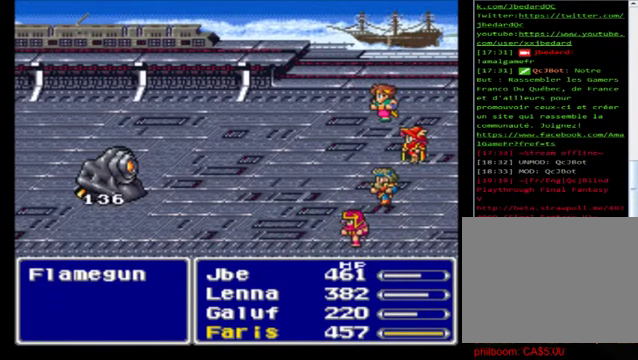
{"buttons": [], "left_stick": "center", "events": [[120, "A", "down"], [240, "A", "up"], [320, "A", "down"], [400, "A", "up"]]}
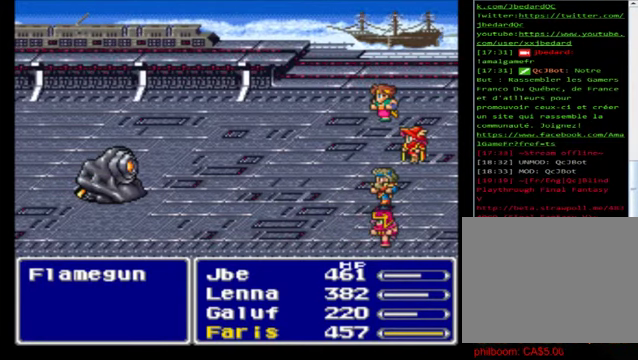
{"buttons": ["A"], "left_stick": "center", "events": [[40, "A", "down"], [160, "A", "up"], [280, "A", "down"], [400, "A", "up"], [480, "A", "down"]]}
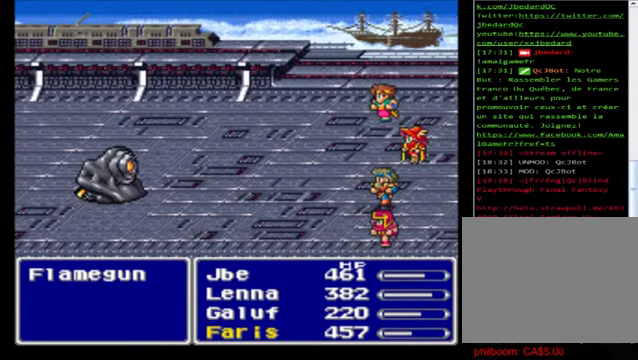
{"buttons": [], "left_stick": "center", "events": [[80, "A", "up"], [200, "A", "down"], [320, "A", "up"], [360, "A", "down"], [480, "A", "up"]]}
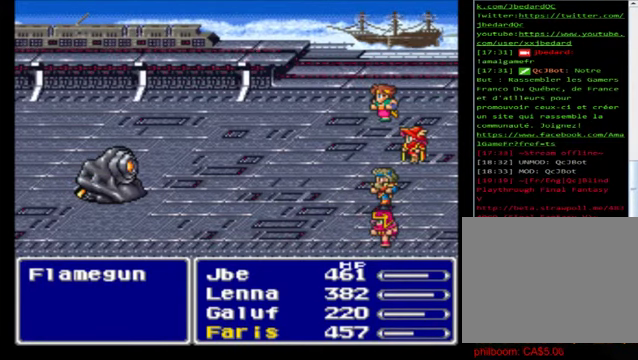
{"buttons": [], "left_stick": "center", "events": [[120, "A", "down"], [240, "A", "up"], [360, "A", "down"], [480, "A", "up"]]}
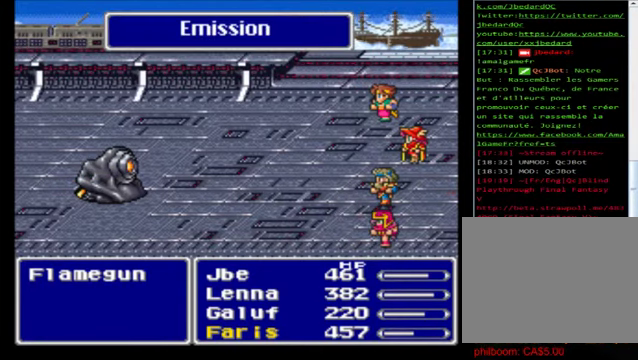
{"buttons": [], "left_stick": "center", "events": [[40, "A", "down"], [200, "A", "up"], [320, "A", "down"], [400, "A", "up"]]}
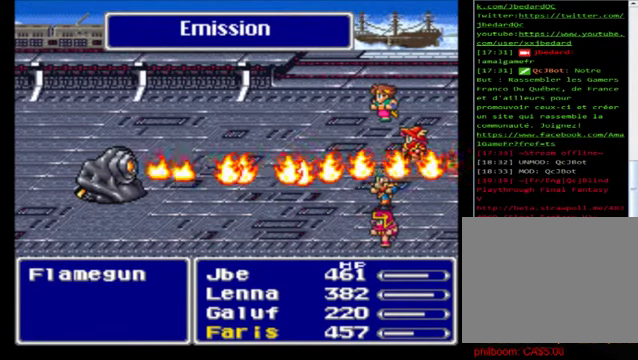
{"buttons": ["A"], "left_stick": "center", "events": [[40, "A", "down"], [160, "A", "up"], [280, "A", "down"], [360, "A", "up"], [520, "A", "down"]]}
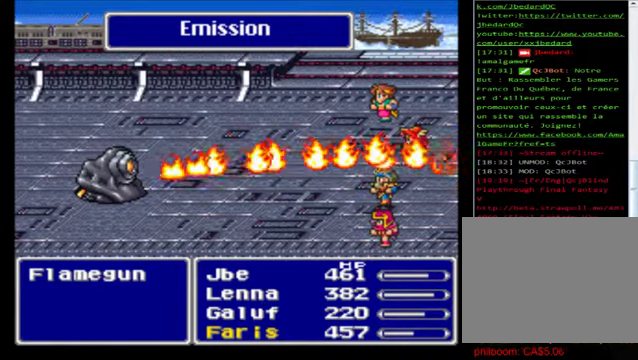
{"buttons": ["A"], "left_stick": "center", "events": [[120, "A", "up"], [280, "A", "down"], [360, "A", "up"], [440, "A", "down"]]}
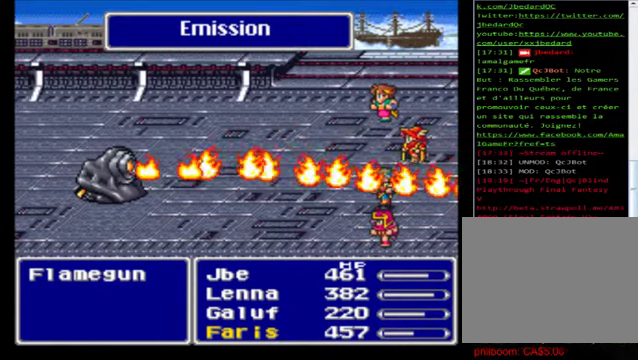
{"buttons": ["A"], "left_stick": "center", "events": [[120, "A", "up"], [200, "A", "down"], [320, "A", "up"], [440, "A", "down"]]}
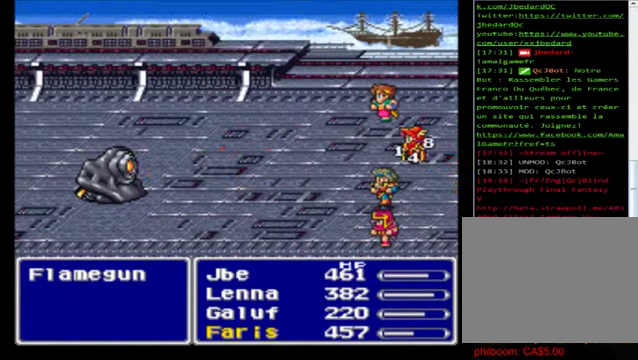
{"buttons": [], "left_stick": "center", "events": [[40, "A", "up"], [120, "A", "down"], [240, "A", "up"], [360, "A", "down"], [440, "A", "up"]]}
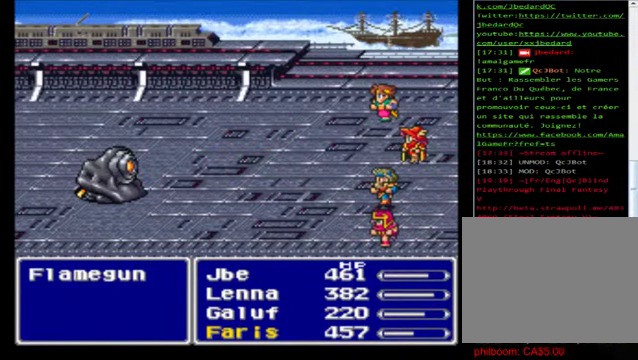
{"buttons": [], "left_stick": "center", "events": [[120, "A", "down"], [200, "A", "up"], [320, "A", "down"], [440, "A", "up"]]}
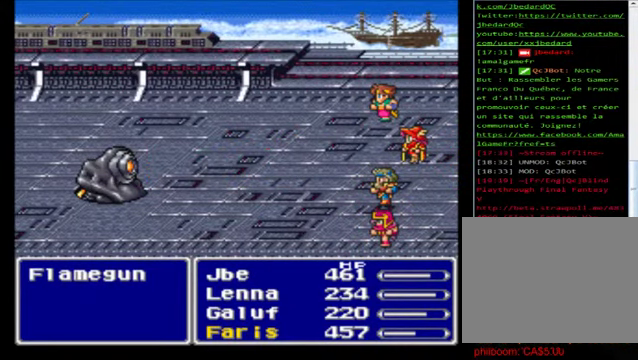
{"buttons": [], "left_stick": "center", "events": []}
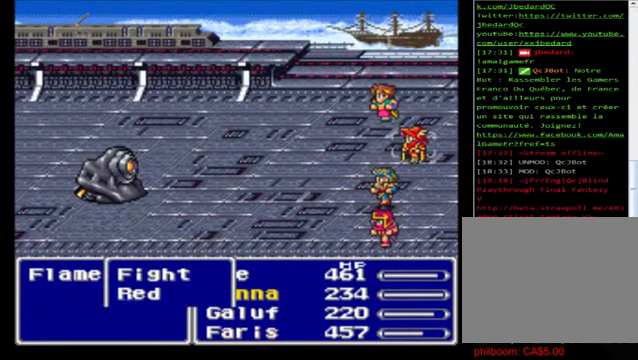
{"buttons": [], "left_stick": "center", "events": [[240, "A", "down"], [360, "left_stick", "right"], [400, "A", "up"], [520, "left_stick", "center"]]}
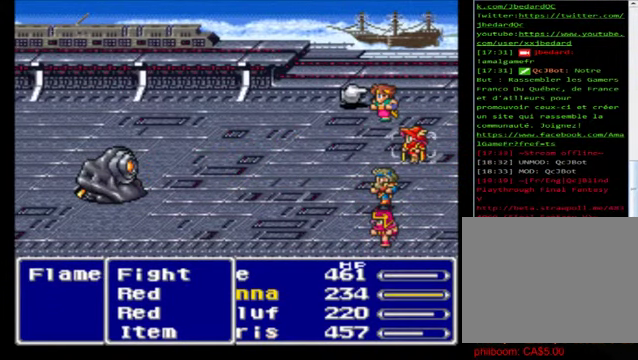
{"buttons": [], "left_stick": "center", "events": [[40, "left_stick", "down"], [480, "left_stick", "center"]]}
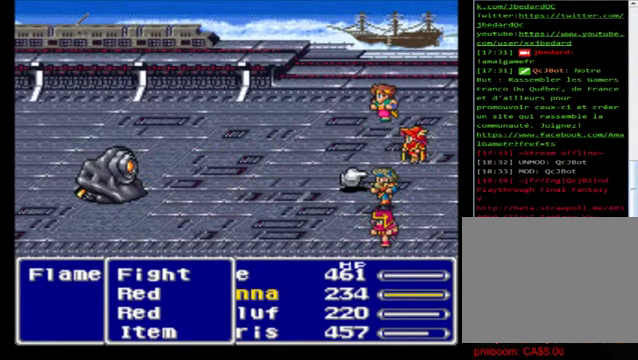
{"buttons": [], "left_stick": "center", "events": [[80, "A", "down"], [160, "A", "up"]]}
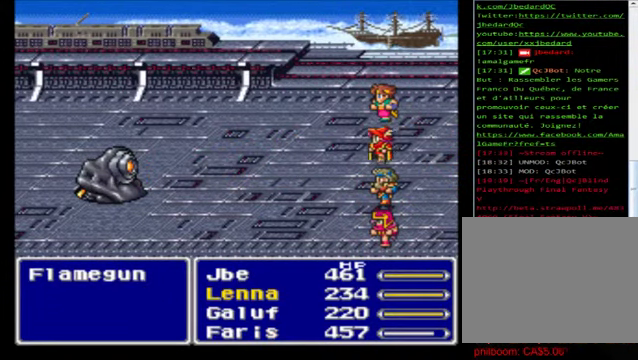
{"buttons": [], "left_stick": "center", "events": []}
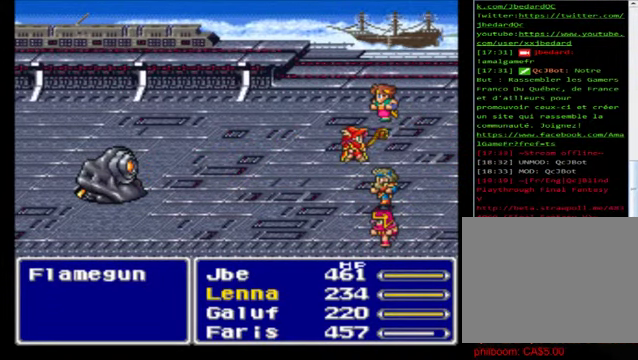
{"buttons": [], "left_stick": "center", "events": []}
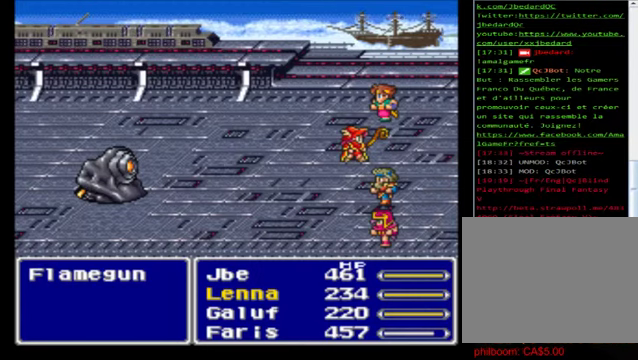
{"buttons": [], "left_stick": "center", "events": []}
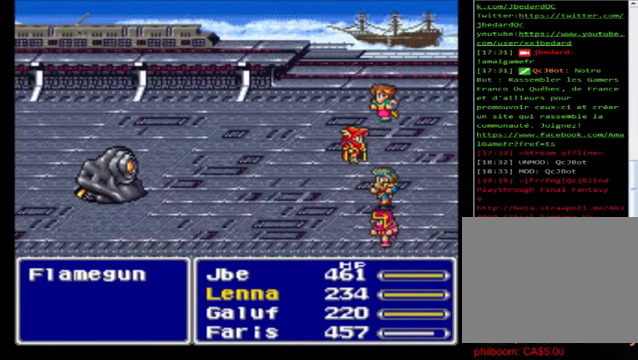
{"buttons": [], "left_stick": "center", "events": [[240, "A", "down"], [360, "A", "up"], [440, "A", "down"], [520, "A", "up"]]}
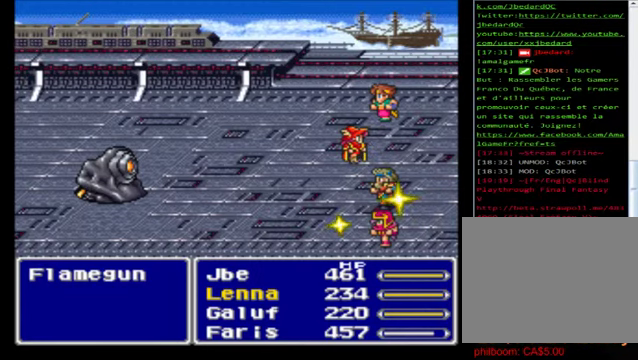
{"buttons": ["A"], "left_stick": "center", "events": [[120, "A", "down"], [240, "A", "up"], [280, "A", "down"], [360, "A", "up"], [480, "A", "down"]]}
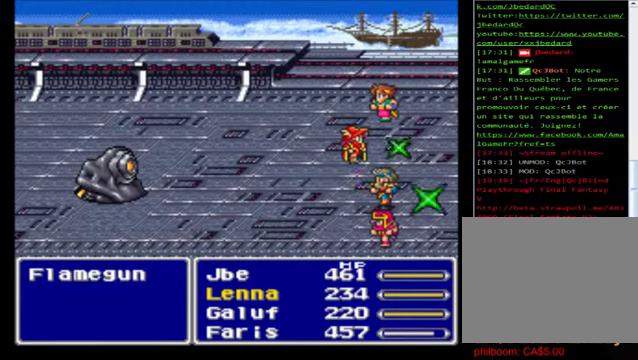
{"buttons": ["A"], "left_stick": "center", "events": [[40, "A", "up"], [160, "A", "down"], [240, "A", "up"], [320, "A", "down"], [400, "A", "up"], [480, "A", "down"]]}
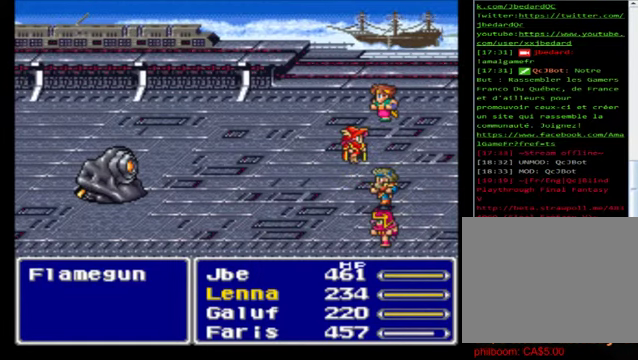
{"buttons": [], "left_stick": "center", "events": [[120, "A", "up"], [160, "A", "down"], [280, "A", "up"], [360, "A", "down"], [440, "A", "up"]]}
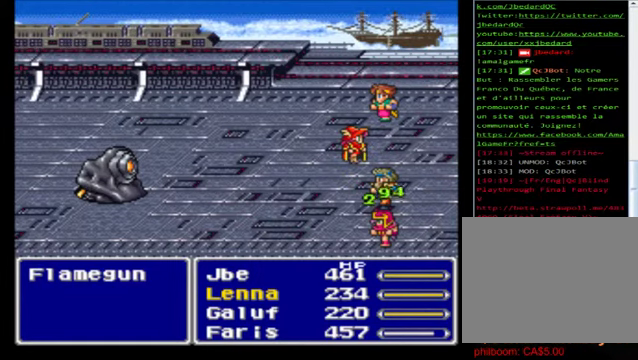
{"buttons": [], "left_stick": "center", "events": [[80, "A", "down"], [160, "A", "up"], [400, "A", "down"], [480, "A", "up"]]}
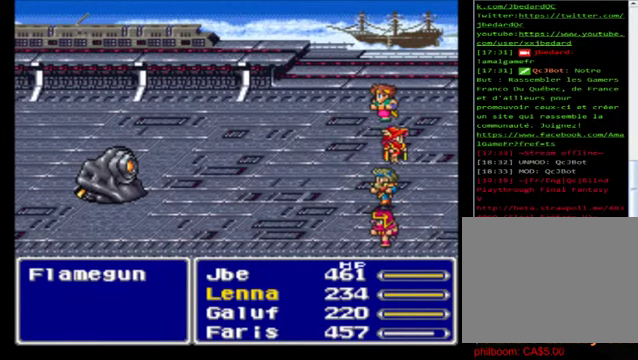
{"buttons": [], "left_stick": "center", "events": [[40, "A", "down"], [200, "A", "up"], [280, "A", "down"], [360, "A", "up"]]}
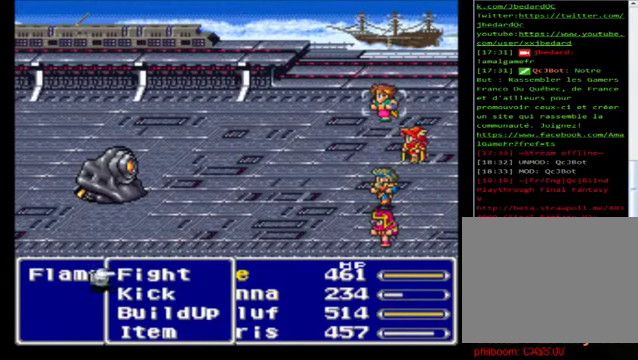
{"buttons": [], "left_stick": "center", "events": [[80, "A", "down"], [160, "A", "up"], [280, "A", "down"], [320, "A", "up"], [440, "A", "down"], [480, "A", "up"]]}